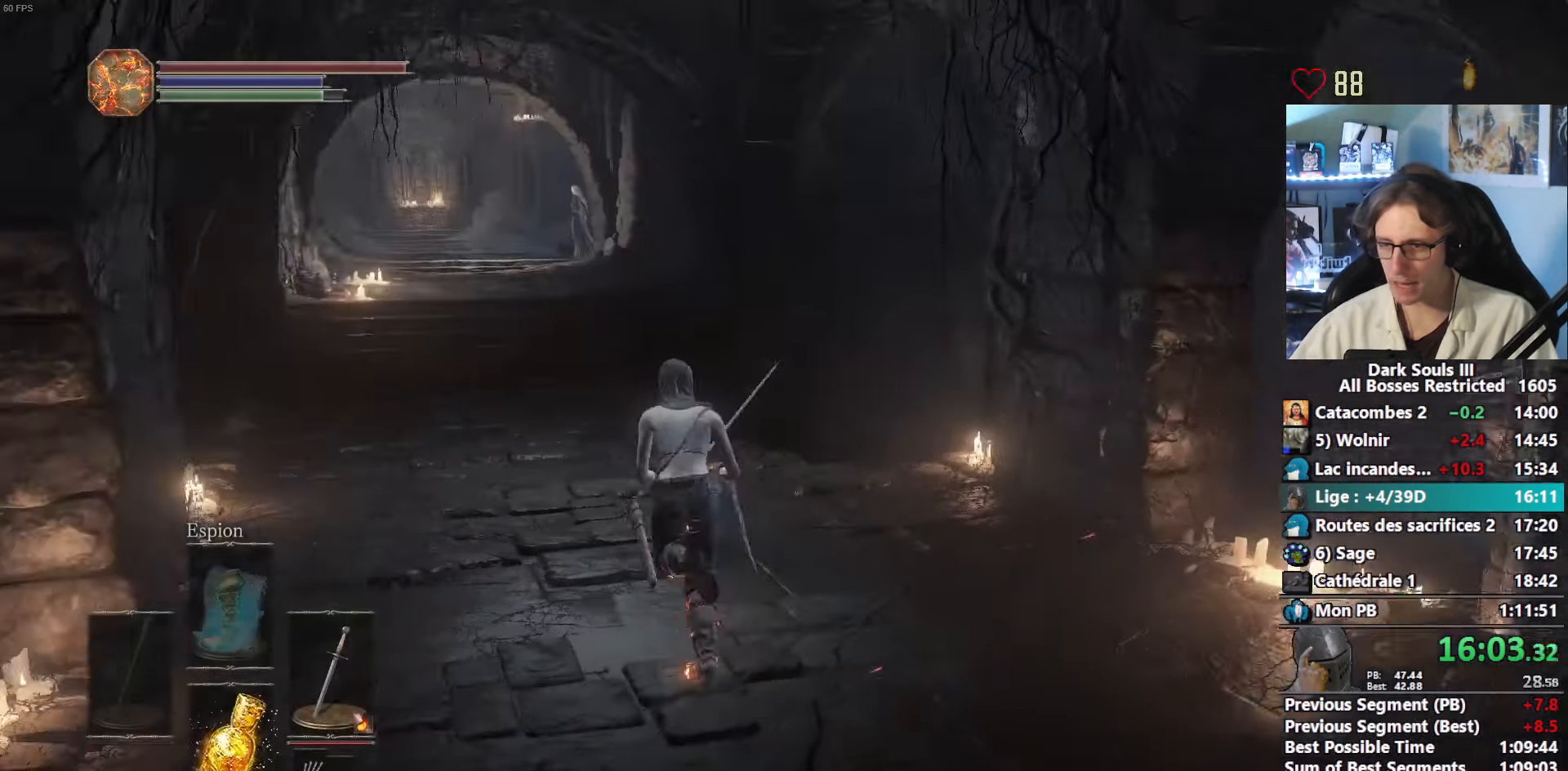
Gameplay with keyboard and mouse; each line is a JSON object with the keys and mouse buttons held at the frame after it. "events" lists presses ("down") and releases ("up") of "1", "2", "3", "4", "a", "alt", "ctrl", "d", "down", "e", "f", "g", "left", "q", "r", "return", "right", "s", "shift", "space", "tab", "up", "z", "mouse_left", "mouse_wheel", "mouse_right", "mouse_mb4" and "mouse_mb5" between this image and that frame as [ms after this image, input, new state], when the widget could be followed in between. "mouse_left", "mouse_wheel", "mouse_right", "mouse_mb4", "mouse_mb5" = the "left", "wheel", "right", "mb4", "mb5" buttons of the "mouse" list. No other keys are recorded. "wheel" means that the mouse wheel is clicked or scrolled. Not read: mouse_move other_keys.
{"keys": ["space", "z"], "mouse": [], "events": []}
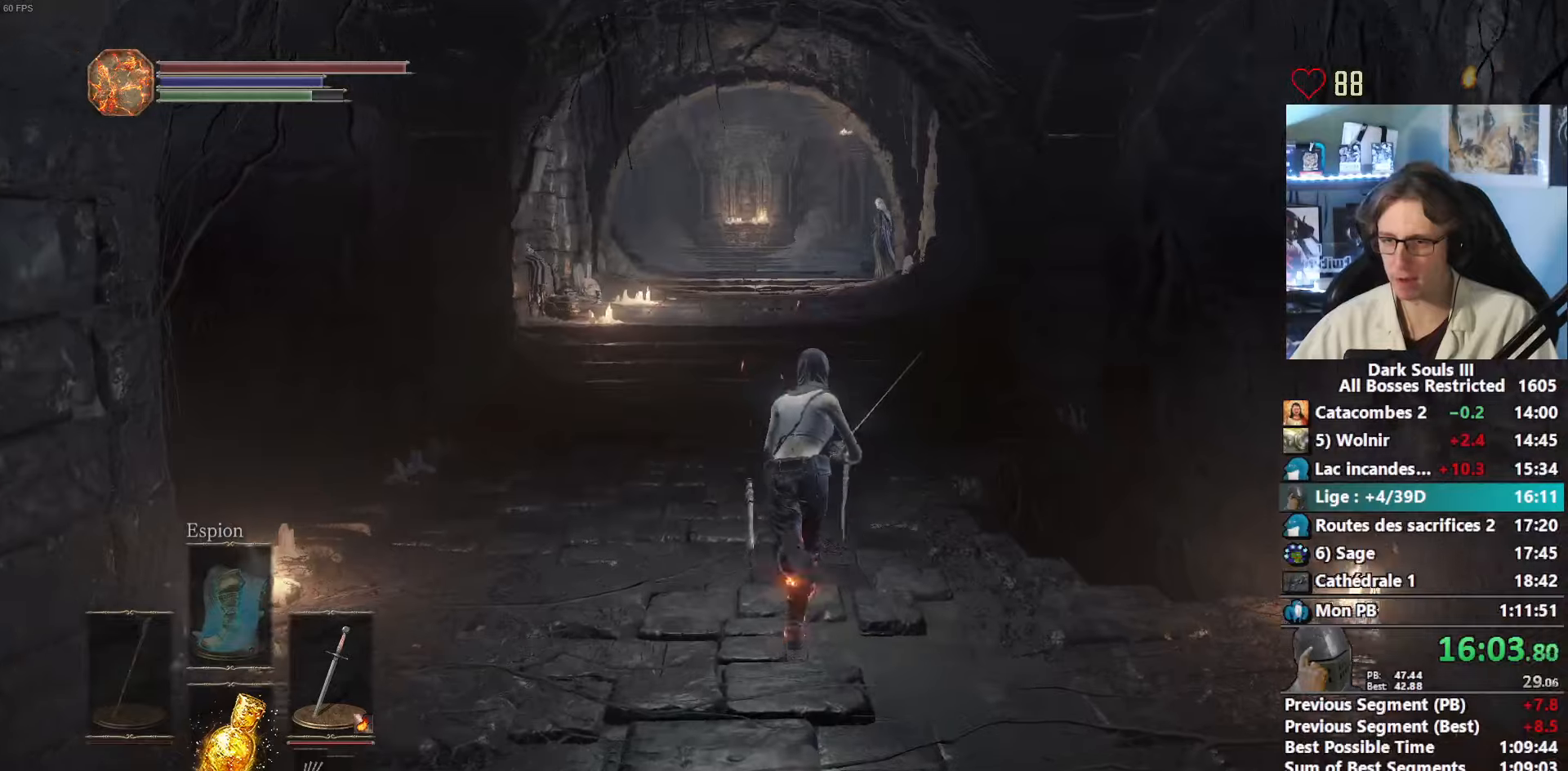
{"keys": ["e", "space", "z"], "mouse": [], "events": [[367, "tab", "down"], [450, "e", "down"], [500, "tab", "up"]]}
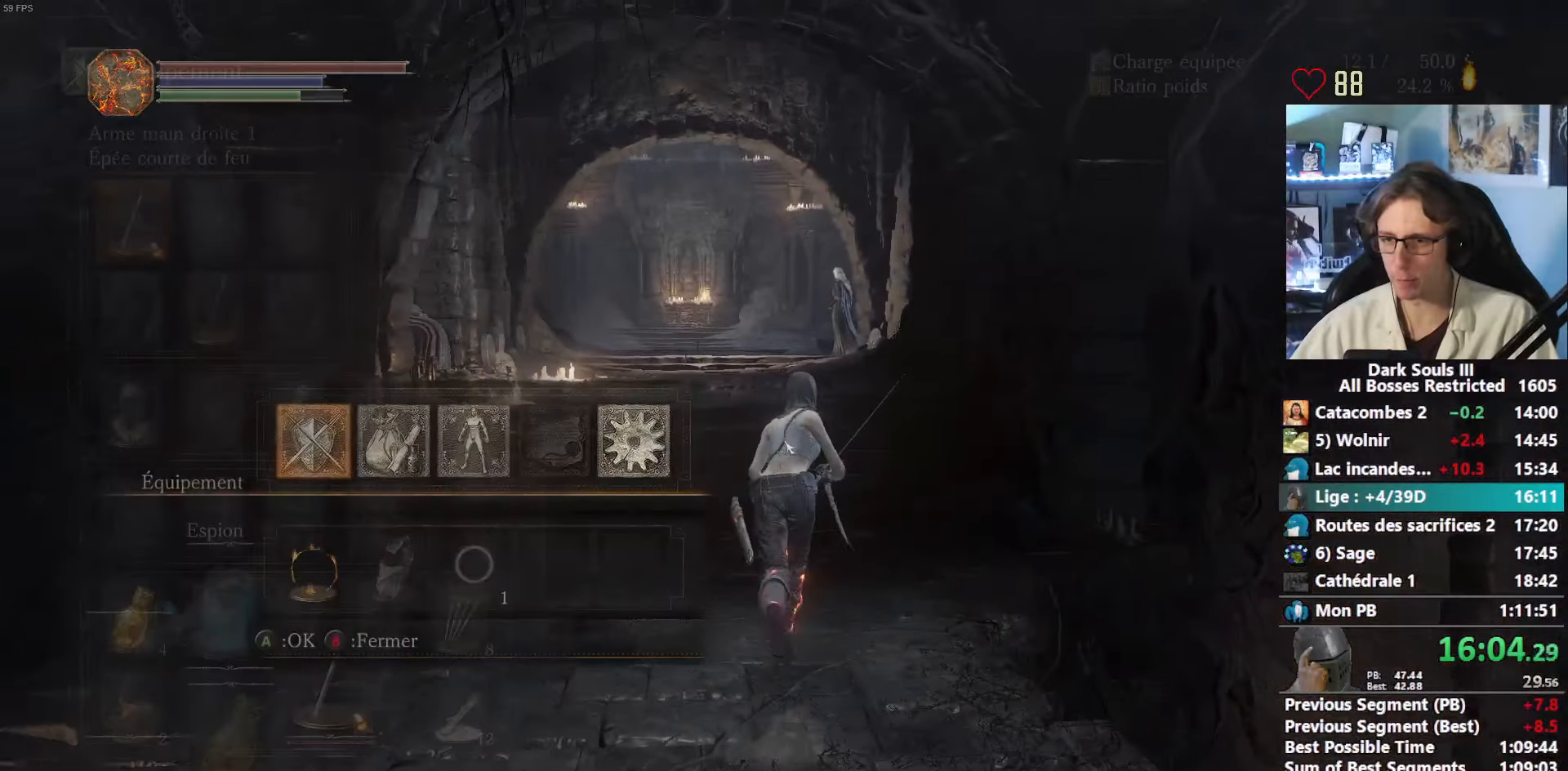
{"keys": ["space", "z"], "mouse": [], "events": [[50, "e", "up"], [150, "e", "down"], [284, "e", "up"]]}
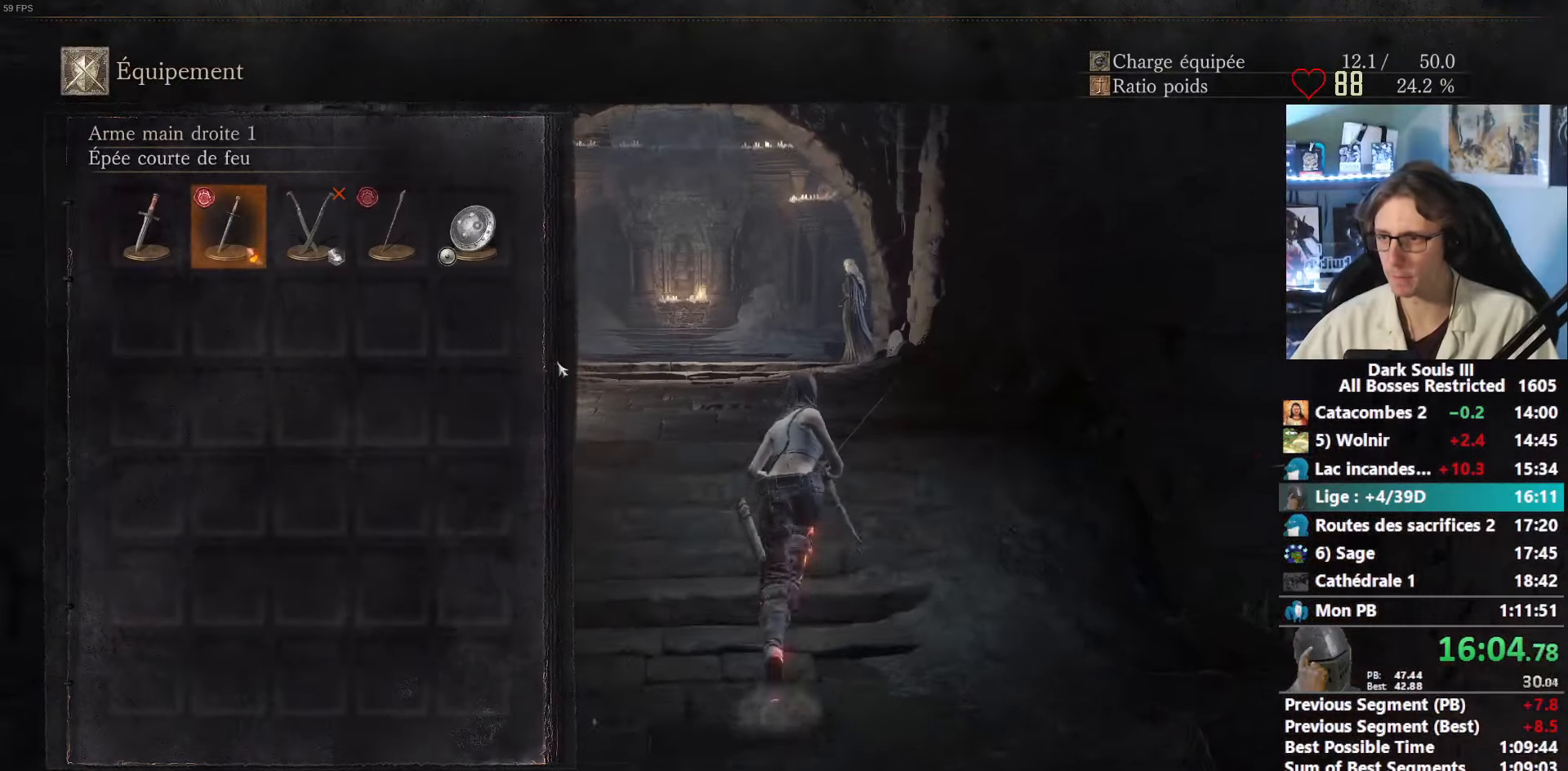
{"keys": ["space", "z"], "mouse": [], "events": [[150, "tab", "down"], [250, "tab", "up"]]}
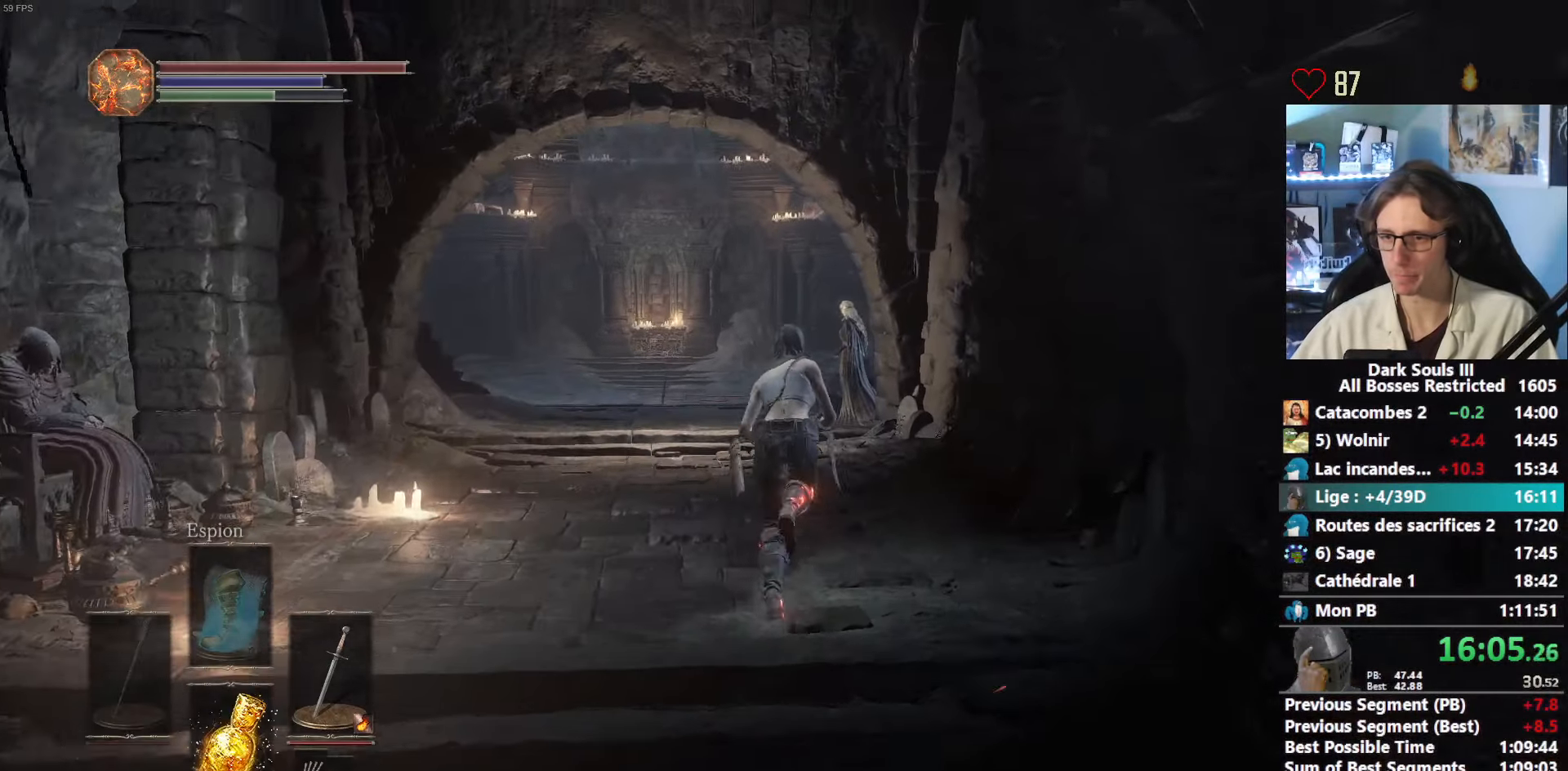
{"keys": ["space", "z"], "mouse": [], "events": []}
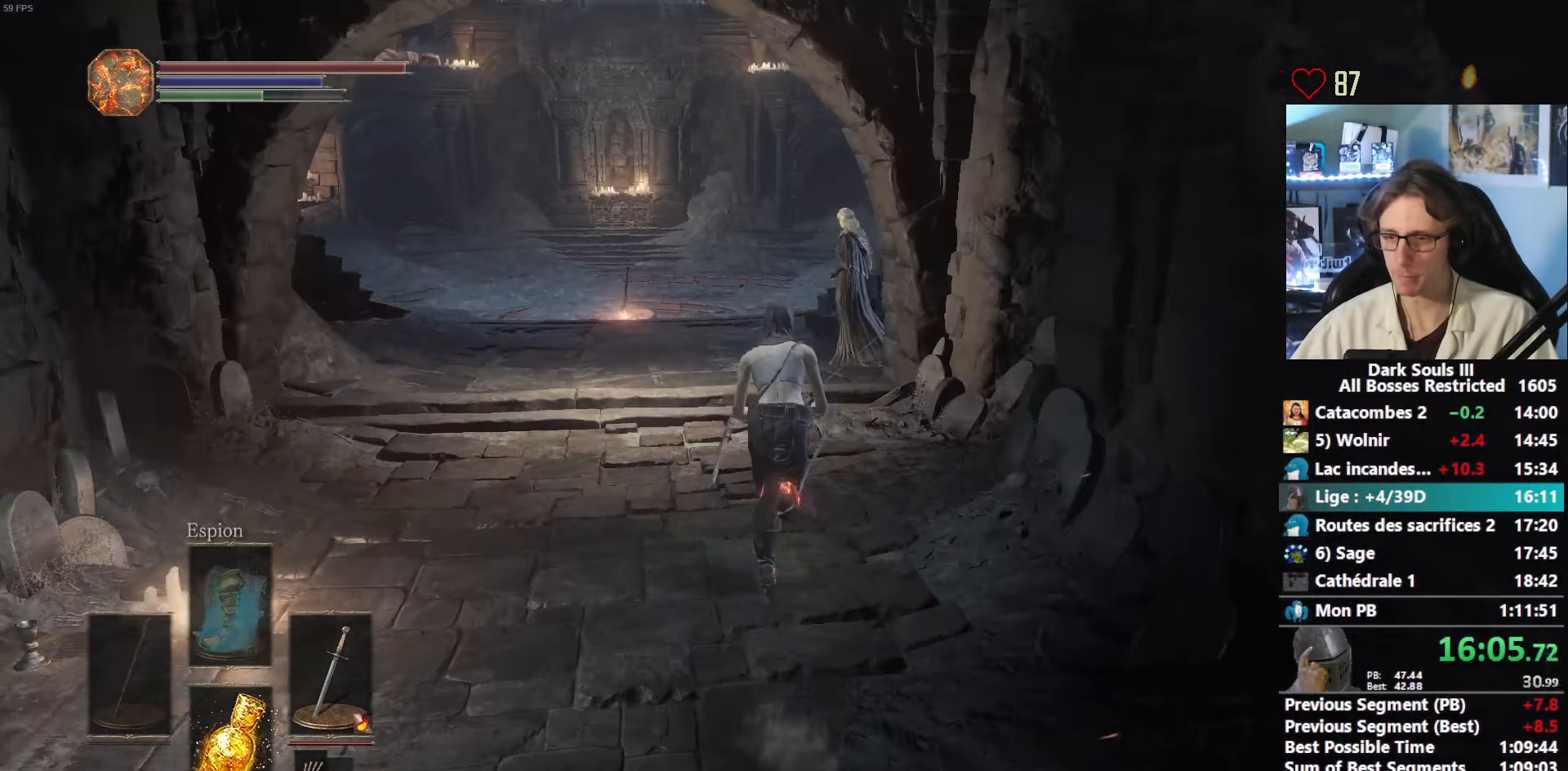
{"keys": ["space", "z"], "mouse": [], "events": []}
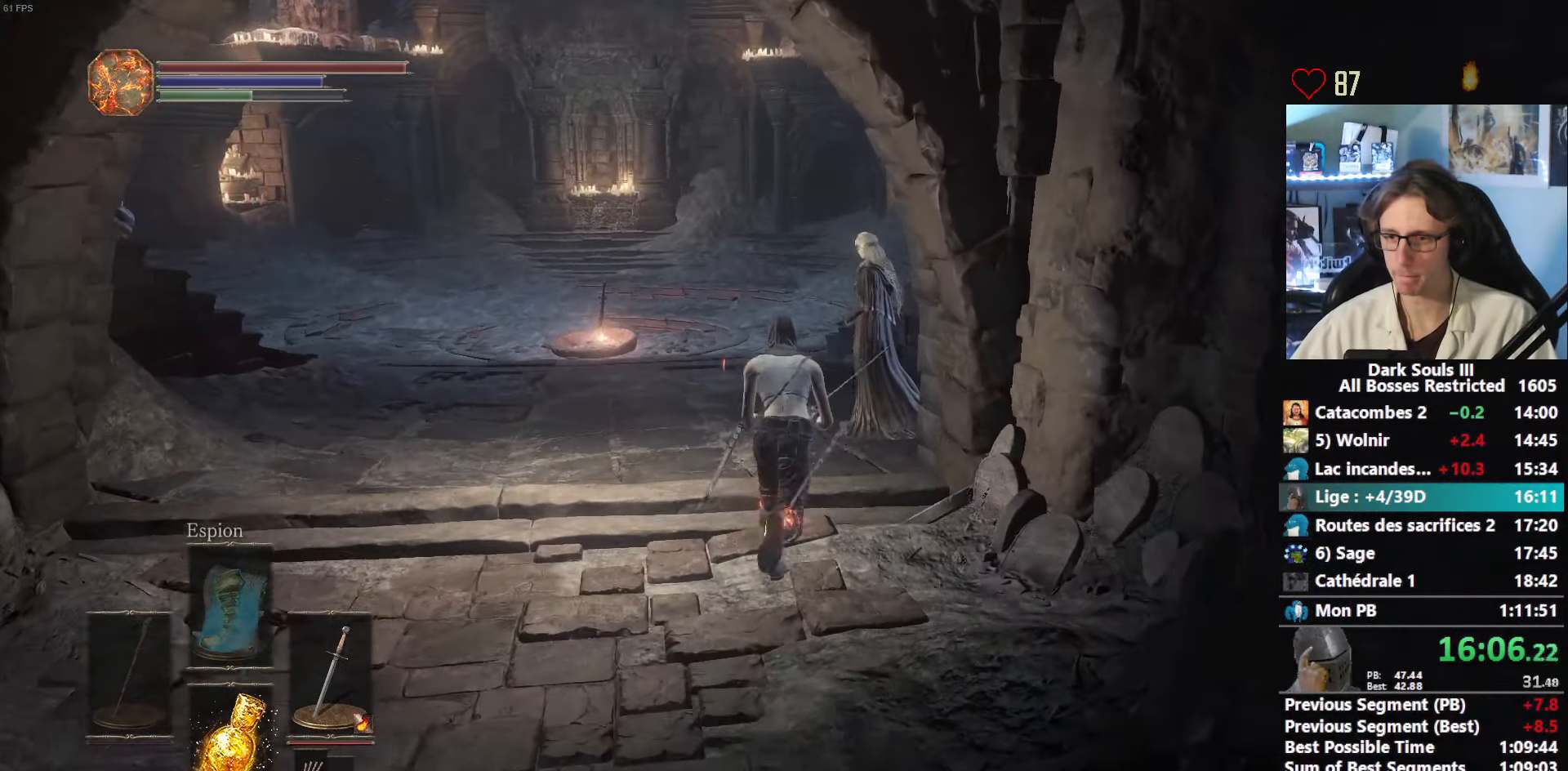
{"keys": ["space", "z"], "mouse": ["wheel"], "events": [[350, "mouse_wheel", "down"]]}
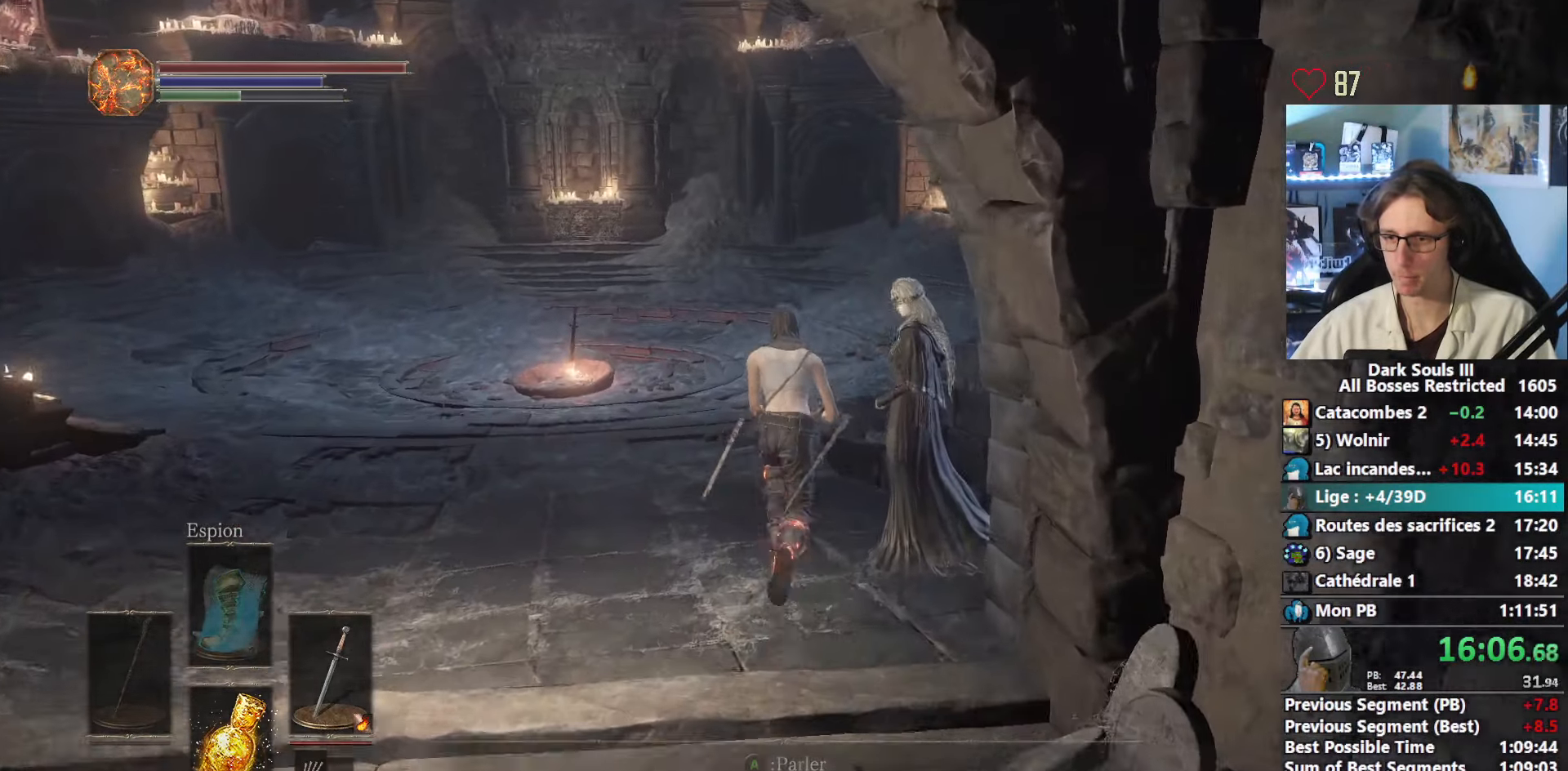
{"keys": ["e", "space"], "mouse": [], "events": [[34, "z", "up"], [484, "mouse_wheel", "up"], [500, "e", "down"]]}
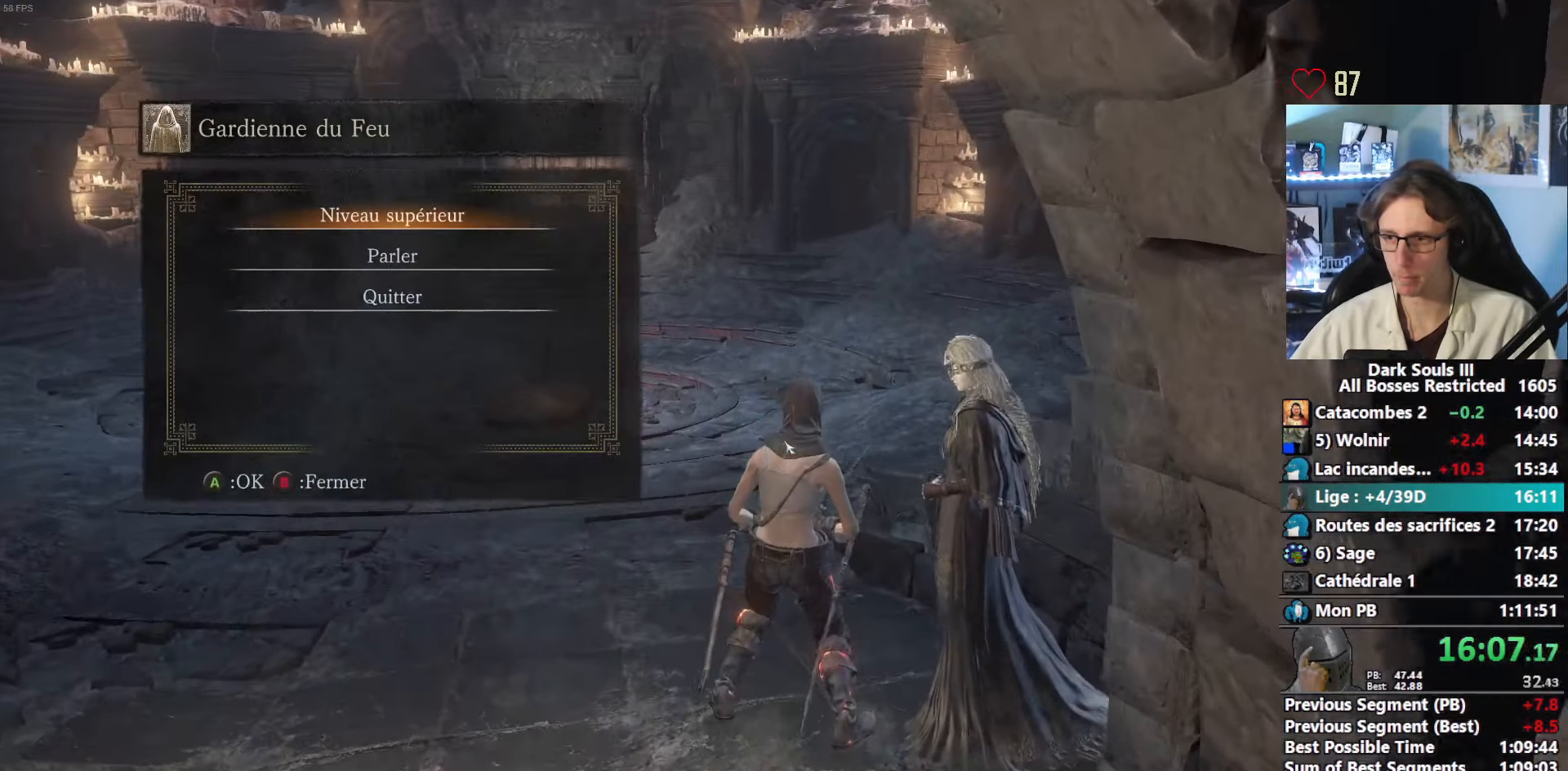
{"keys": ["space"], "mouse": ["wheel"], "events": [[100, "e", "up"], [184, "mouse_wheel", "down"]]}
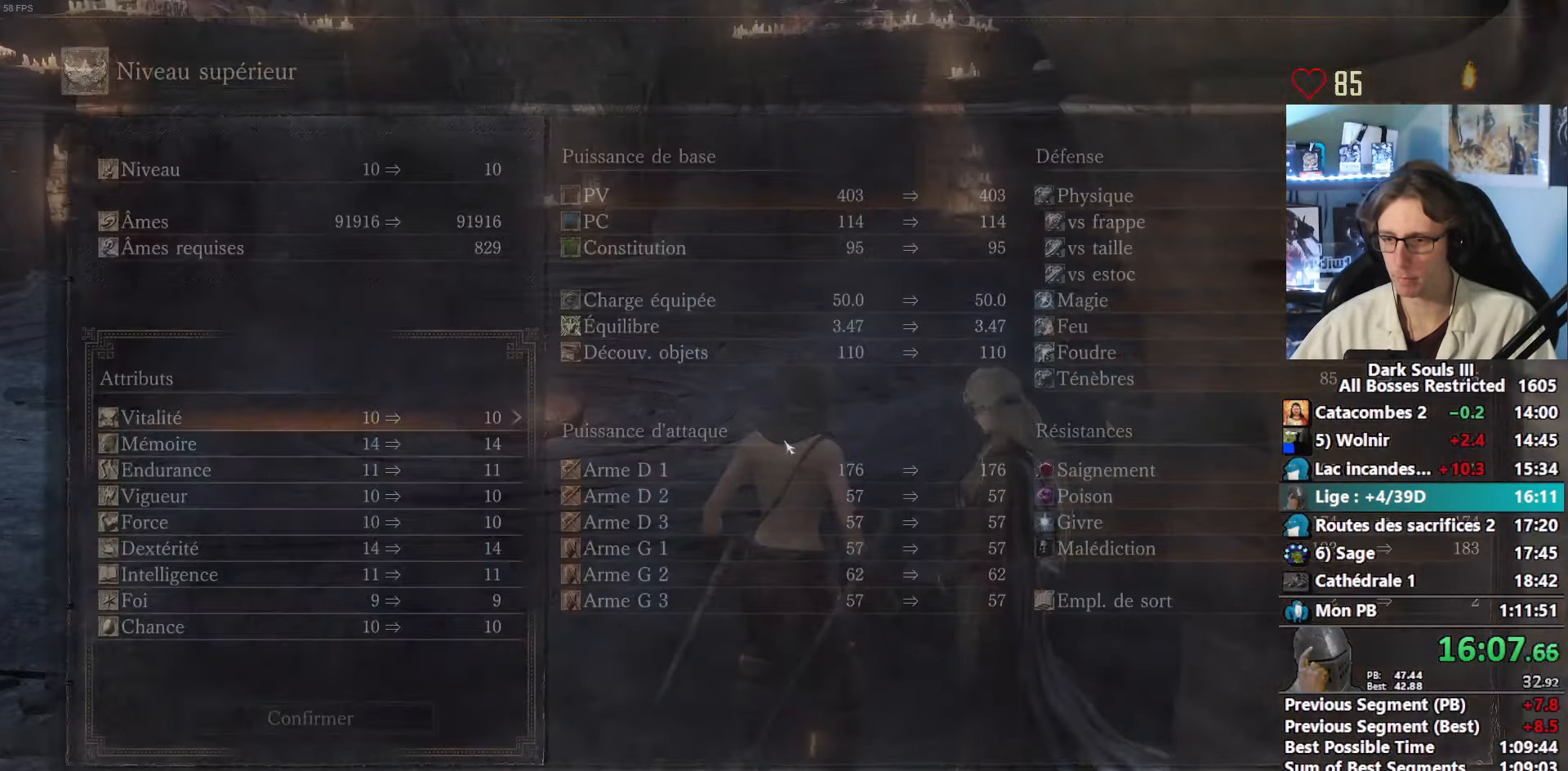
{"keys": ["space"], "mouse": [], "events": [[17, "mouse_wheel", "up"]]}
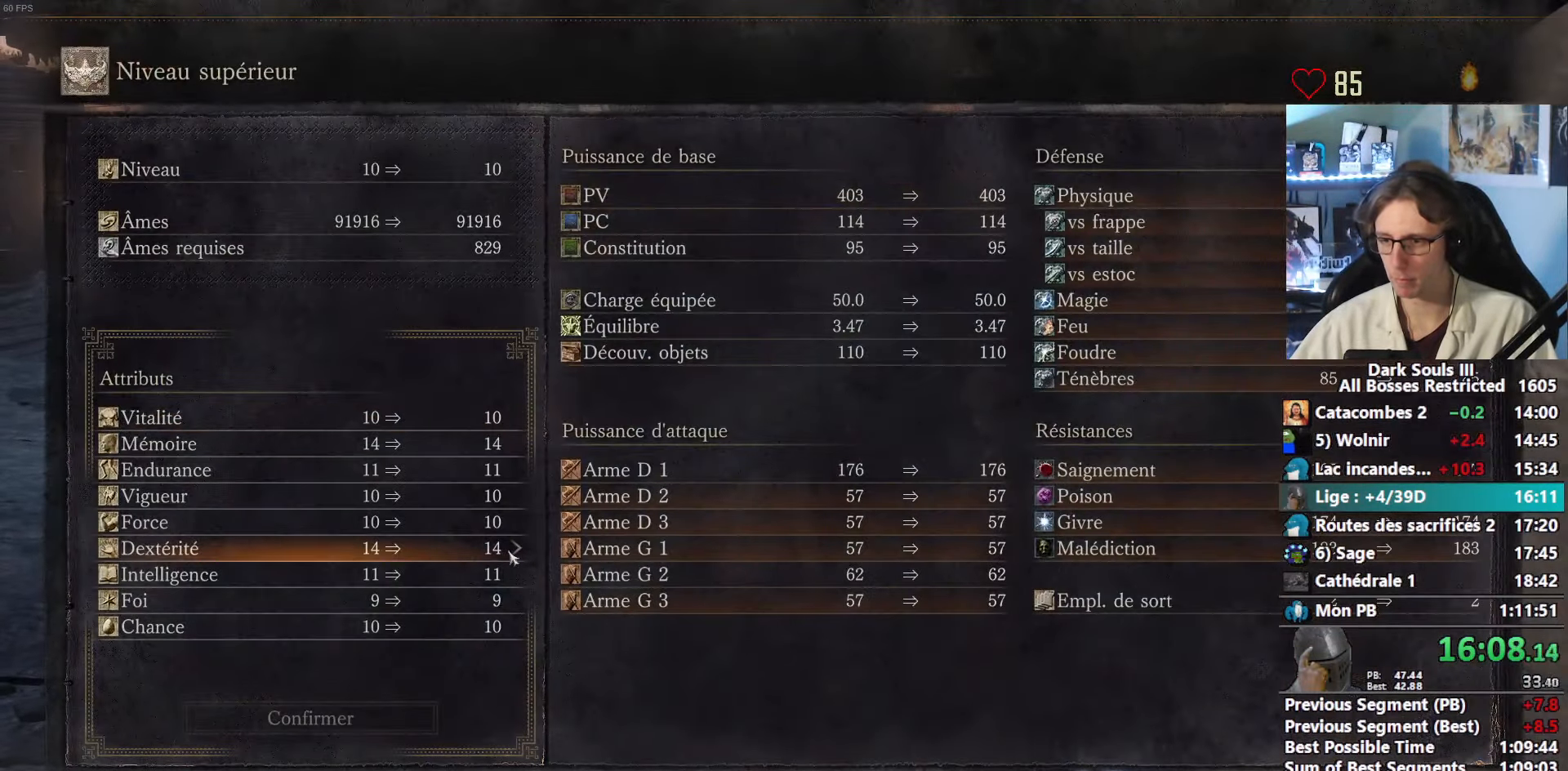
{"keys": ["space"], "mouse": ["left"], "events": [[34, "mouse_left", "down"]]}
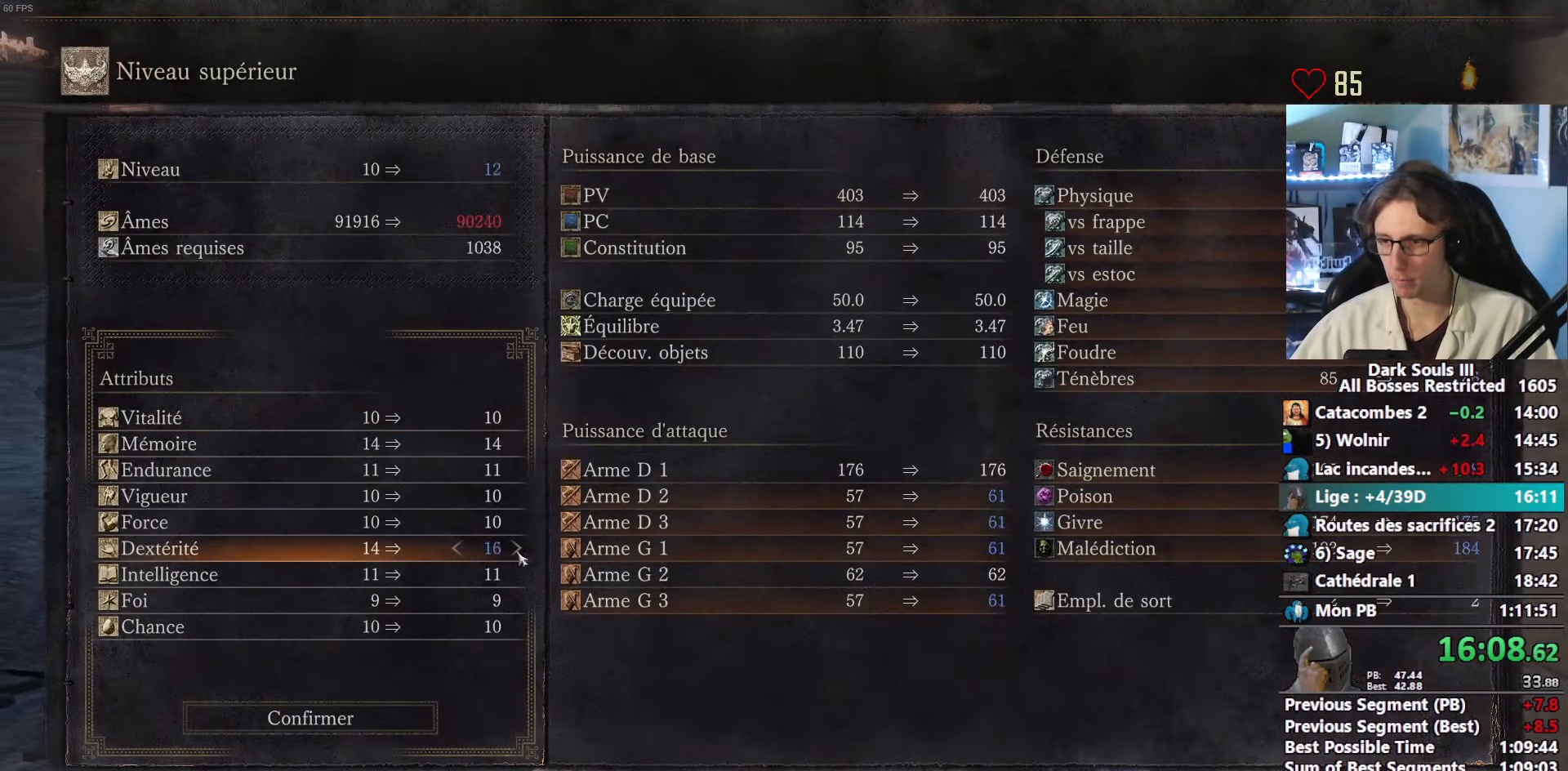
{"keys": ["space"], "mouse": ["left"], "events": []}
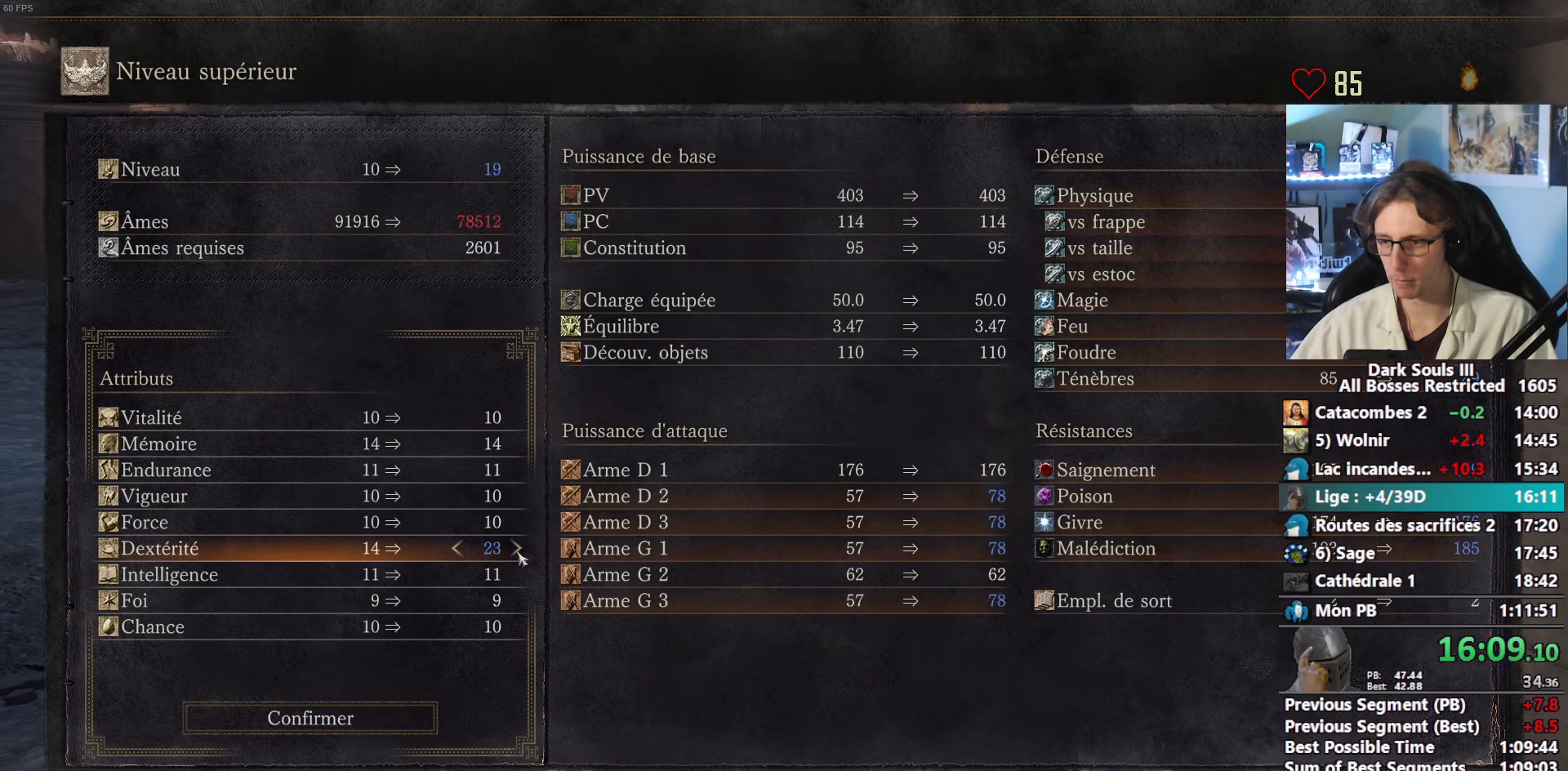
{"keys": ["space"], "mouse": ["left"], "events": []}
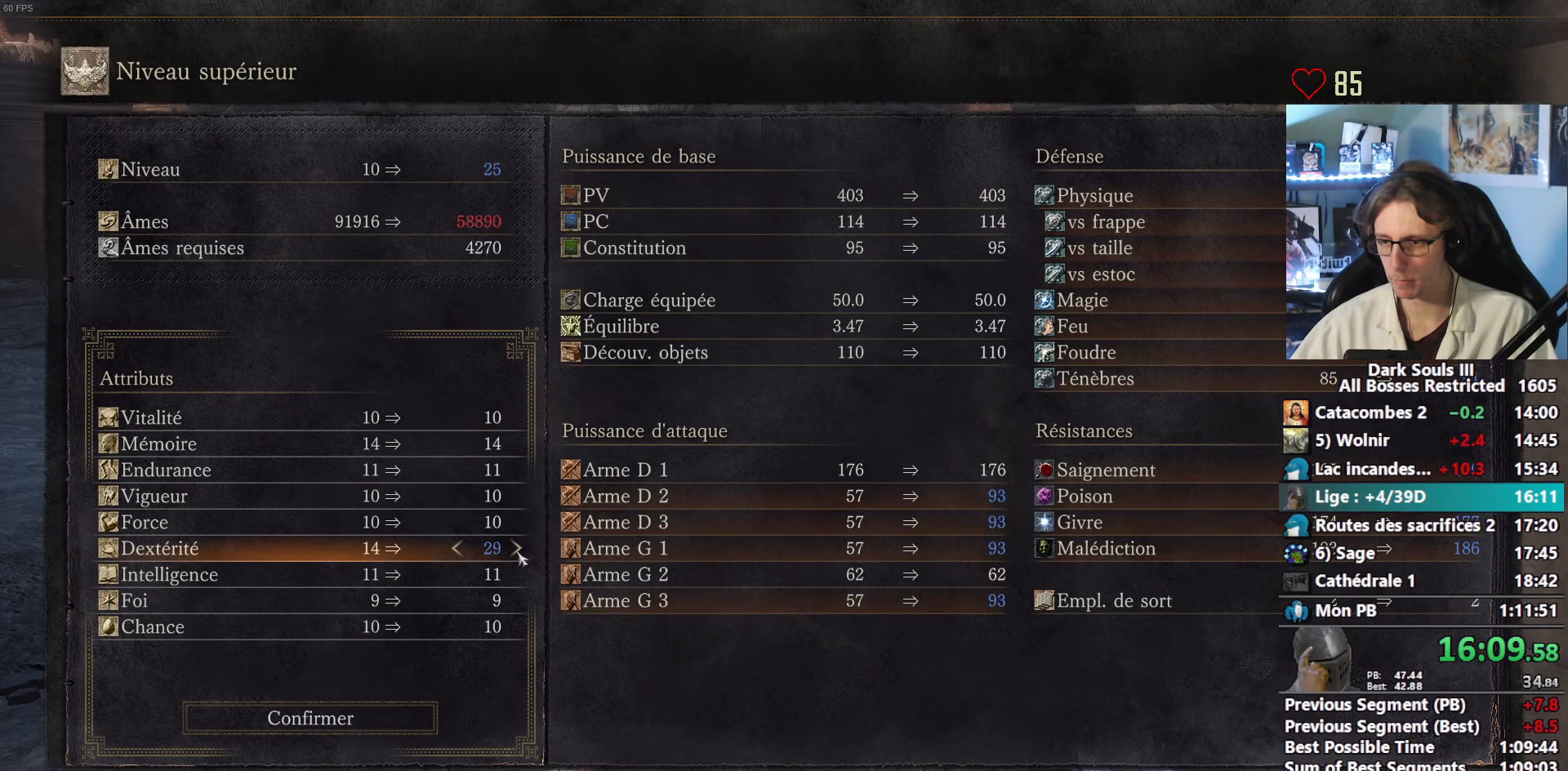
{"keys": ["space"], "mouse": ["left"], "events": []}
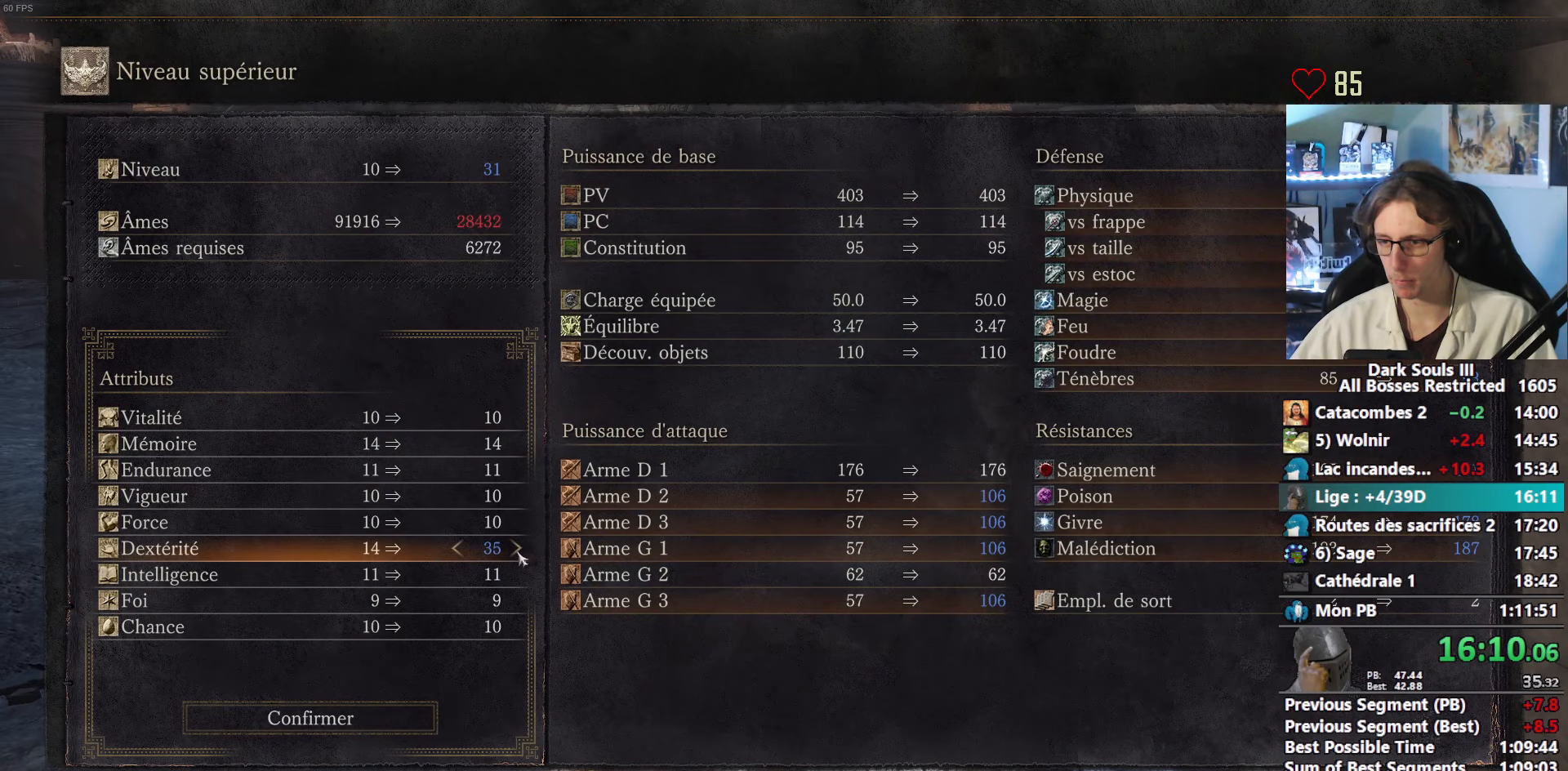
{"keys": ["space"], "mouse": ["left"], "events": []}
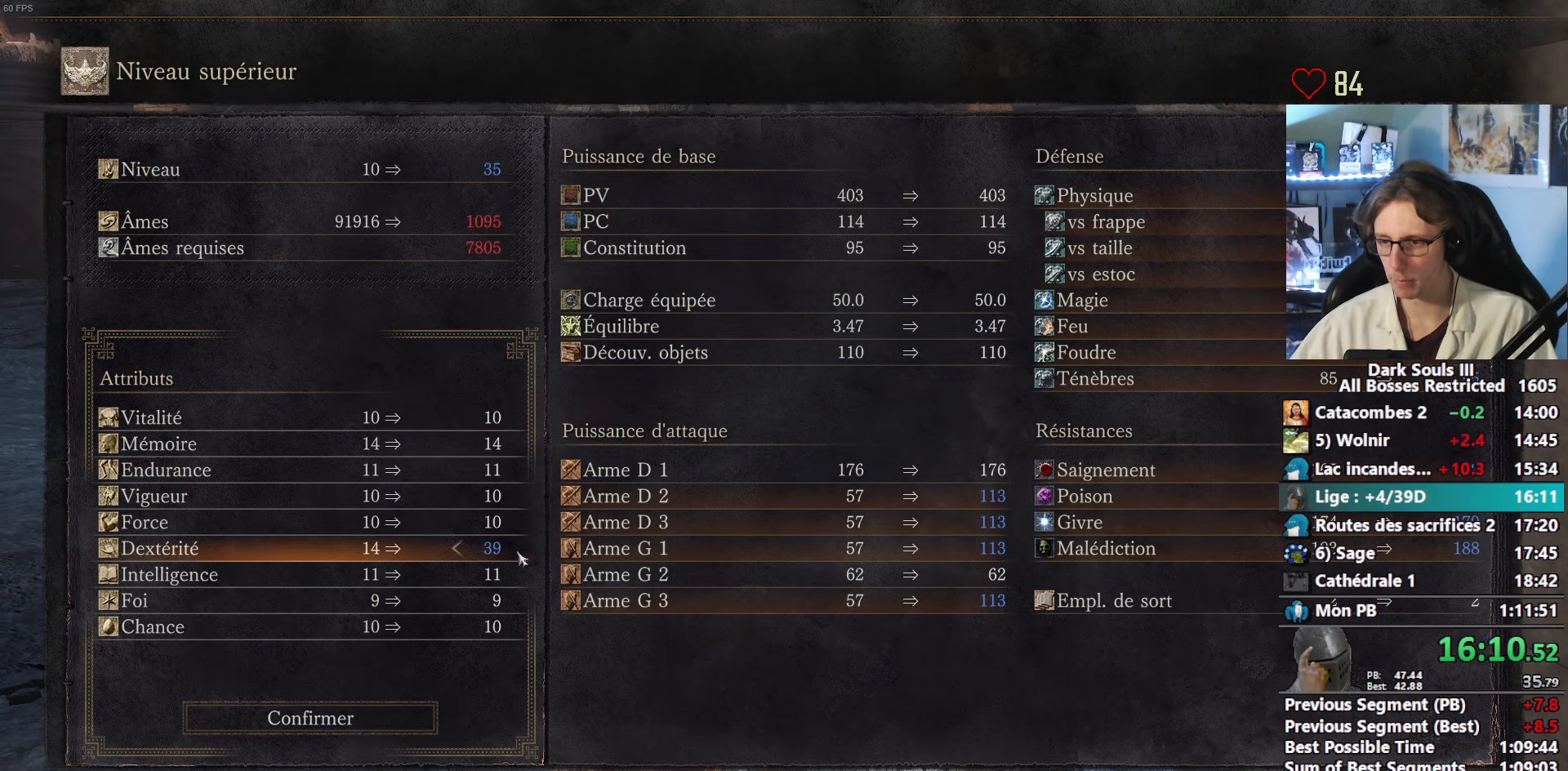
{"keys": ["space"], "mouse": ["left"], "events": [[16, "e", "down"], [66, "mouse_left", "up"], [150, "e", "up"], [483, "mouse_left", "down"]]}
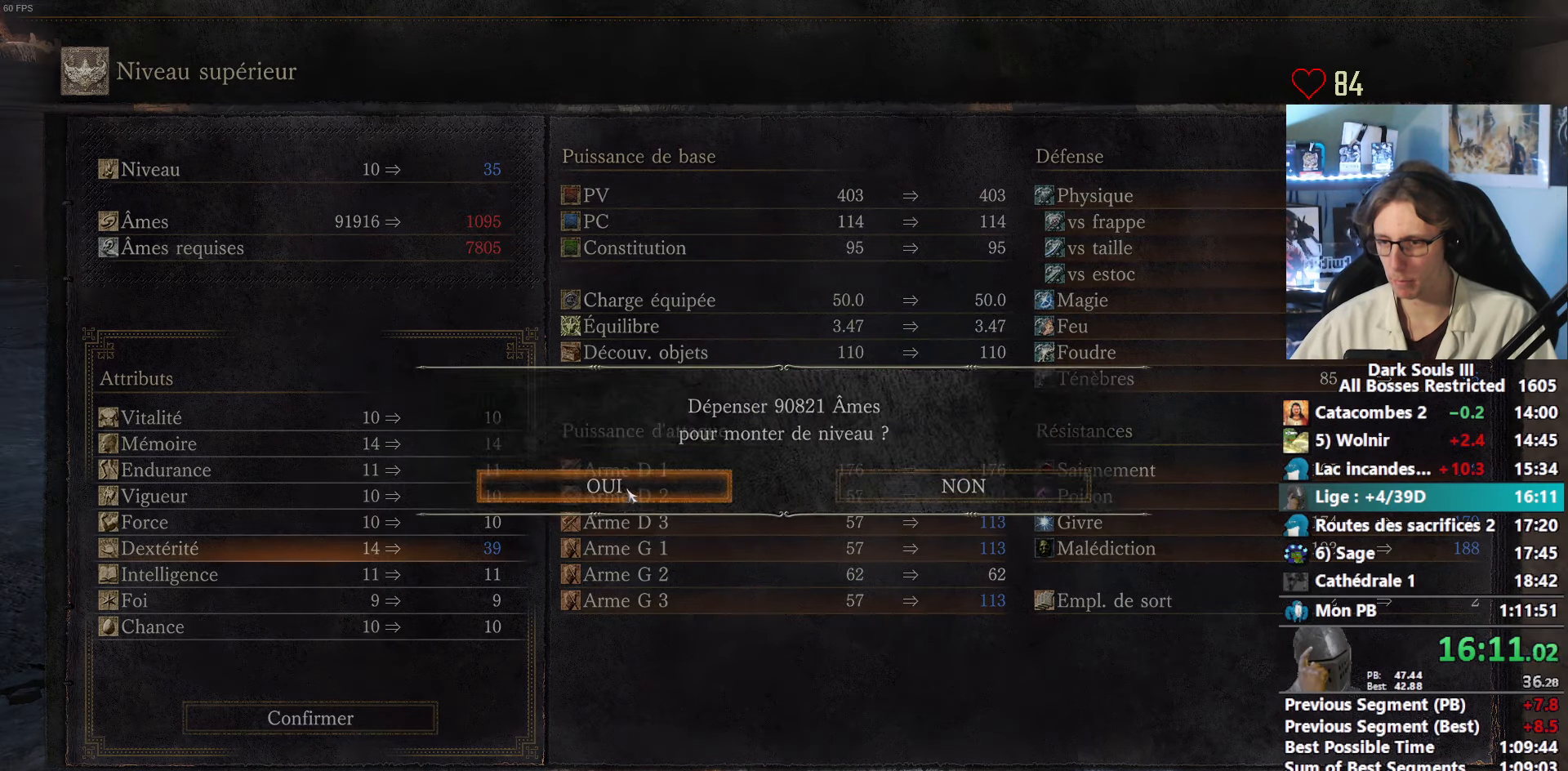
{"keys": ["a", "space"], "mouse": [], "events": [[133, "mouse_left", "up"], [316, "a", "down"], [366, "a", "up"], [400, "a", "down"], [450, "a", "up"], [500, "a", "down"]]}
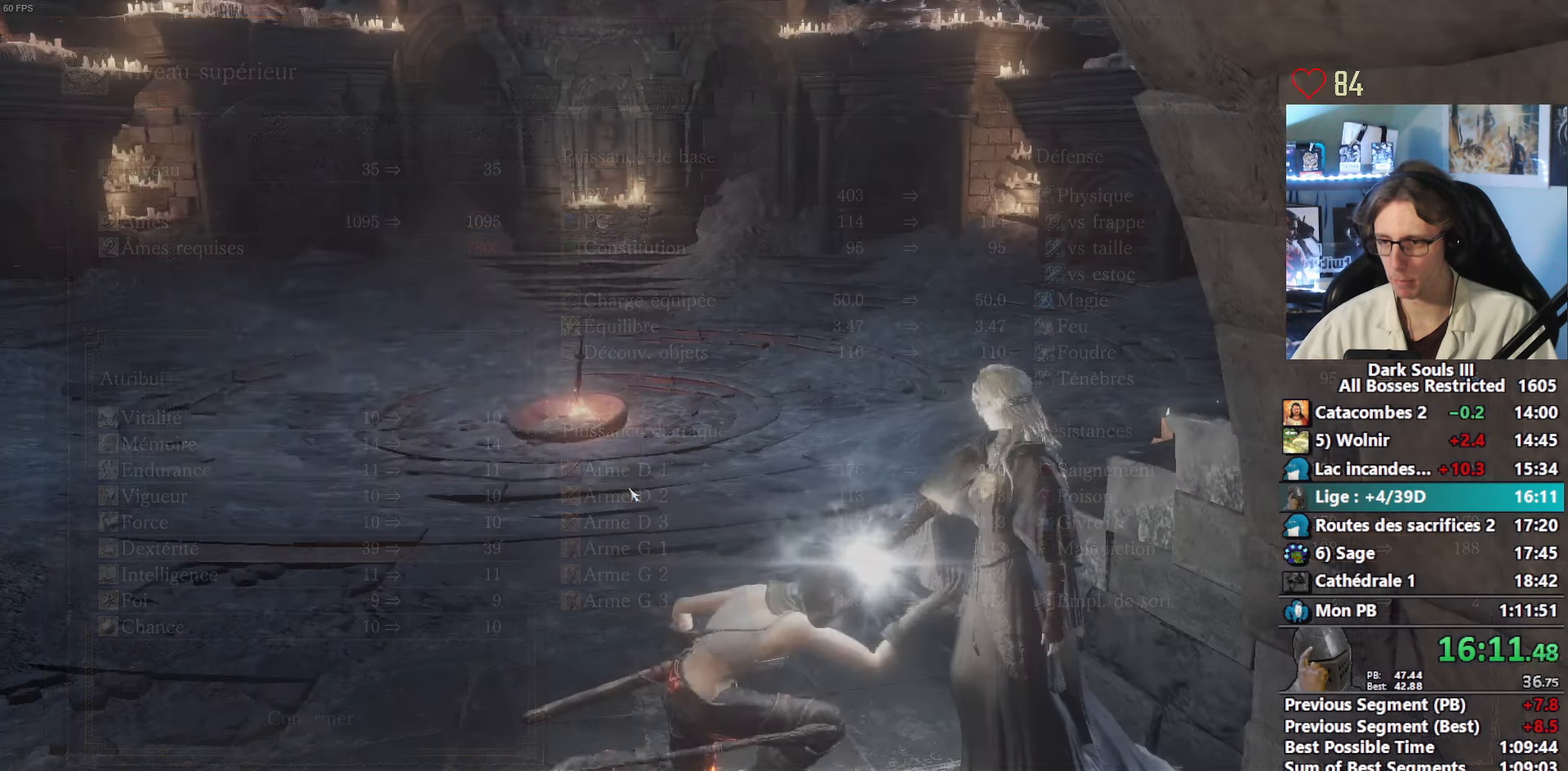
{"keys": ["space", "z"], "mouse": [], "events": [[50, "a", "up"], [150, "a", "down"], [183, "a", "up"], [233, "a", "down"], [283, "a", "up"], [466, "z", "down"]]}
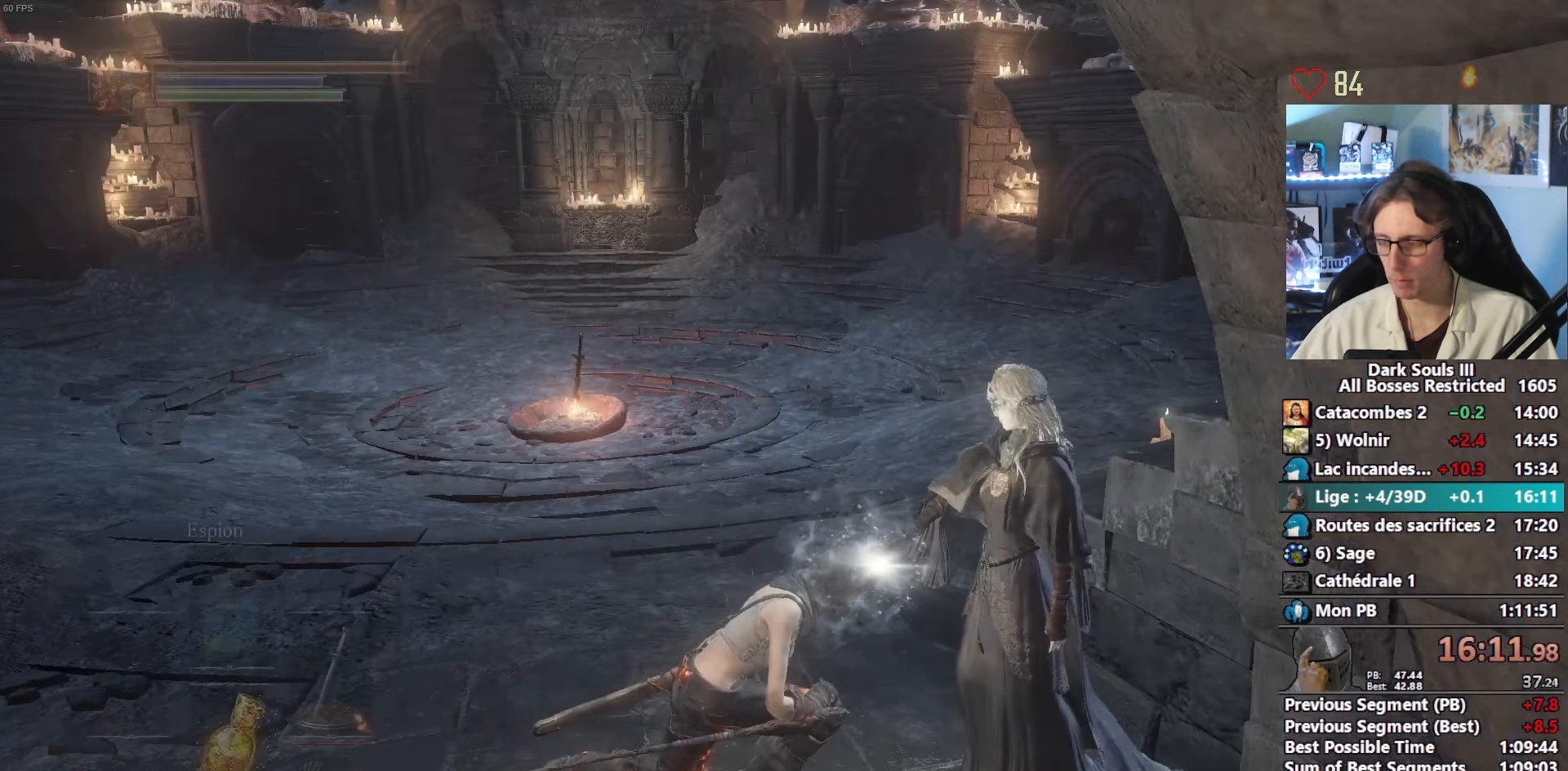
{"keys": ["space", "z"], "mouse": [], "events": [[66, "mouse_wheel", "down"], [483, "mouse_wheel", "up"]]}
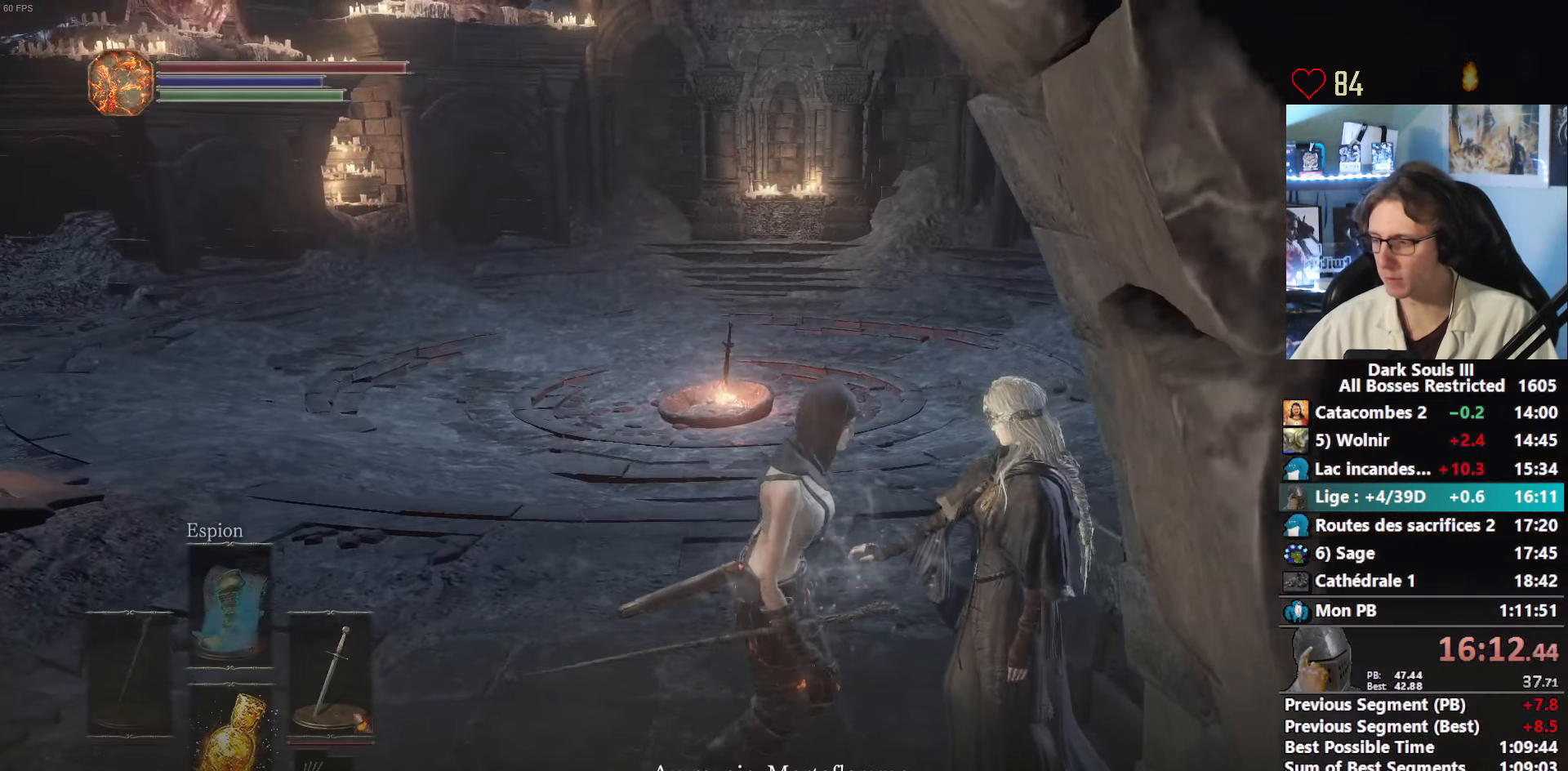
{"keys": ["space", "z"], "mouse": ["wheel"], "events": [[33, "mouse_wheel", "down"], [216, "mouse_wheel", "up"], [316, "mouse_wheel", "down"]]}
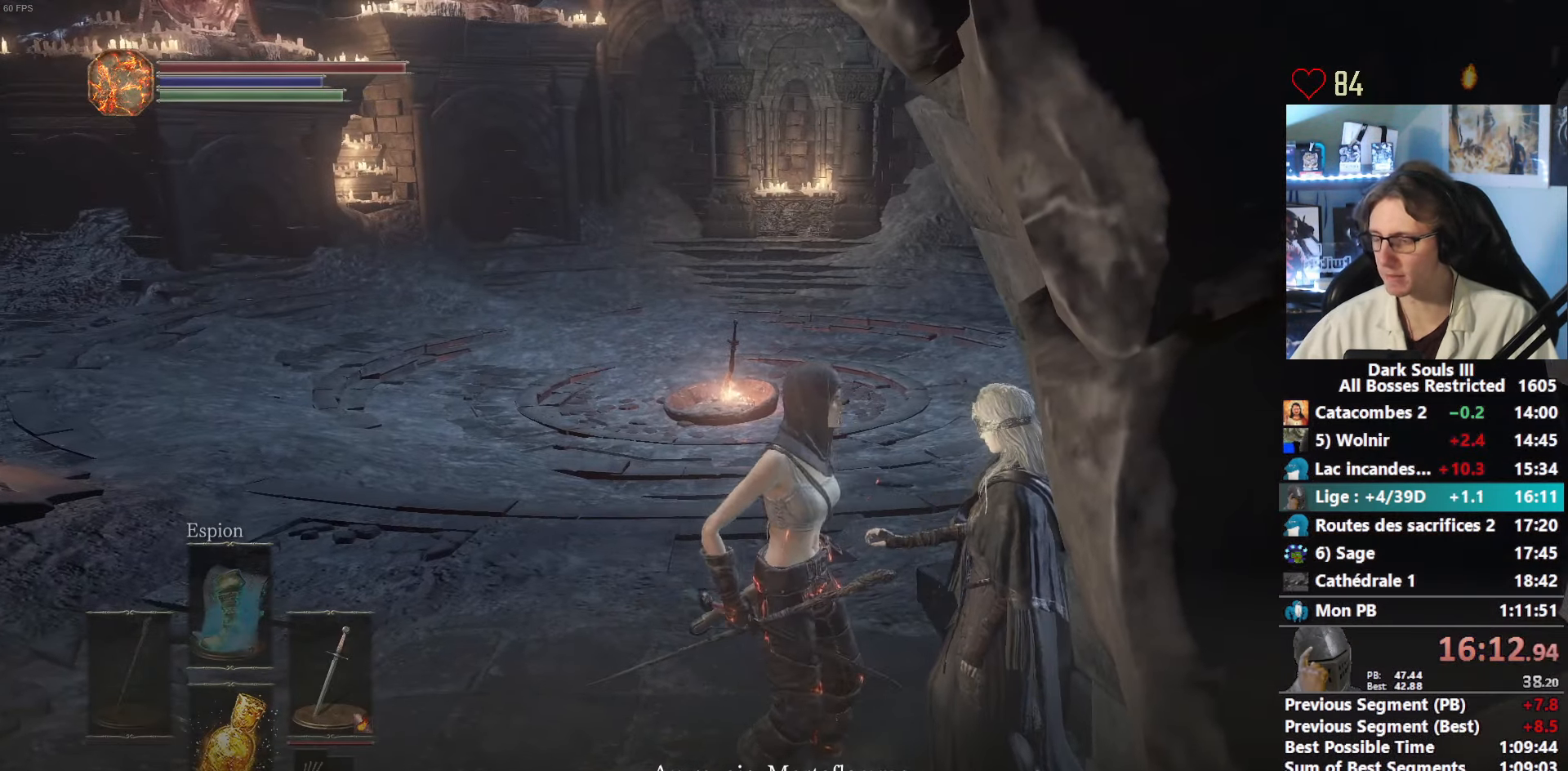
{"keys": ["space", "z"], "mouse": ["wheel"], "events": [[100, "mouse_wheel", "up"], [150, "mouse_wheel", "down"], [266, "mouse_wheel", "up"], [333, "mouse_wheel", "down"], [383, "mouse_wheel", "up"], [466, "mouse_wheel", "down"]]}
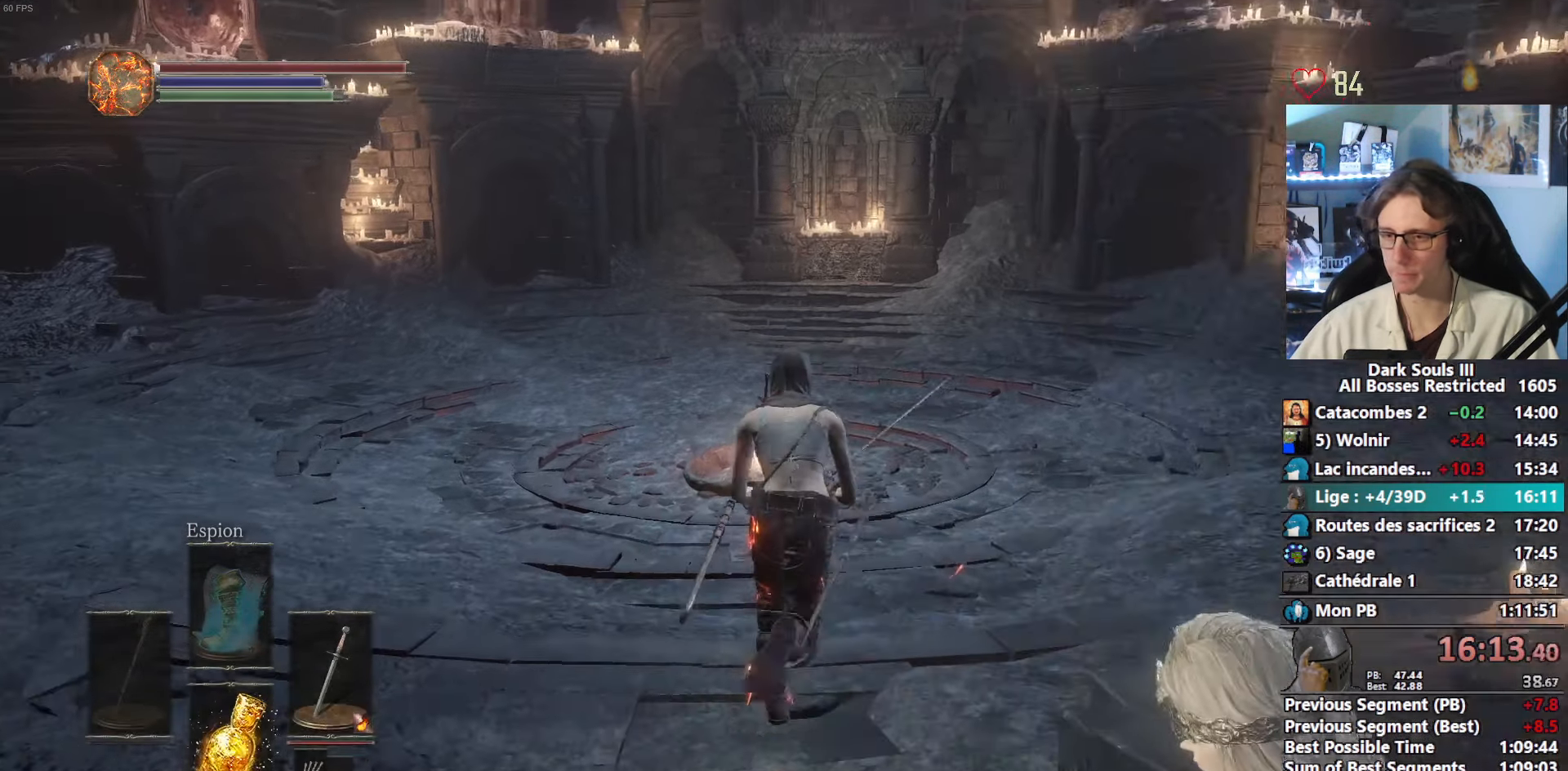
{"keys": ["space", "z"], "mouse": ["wheel"], "events": [[283, "mouse_wheel", "up"], [350, "mouse_wheel", "down"]]}
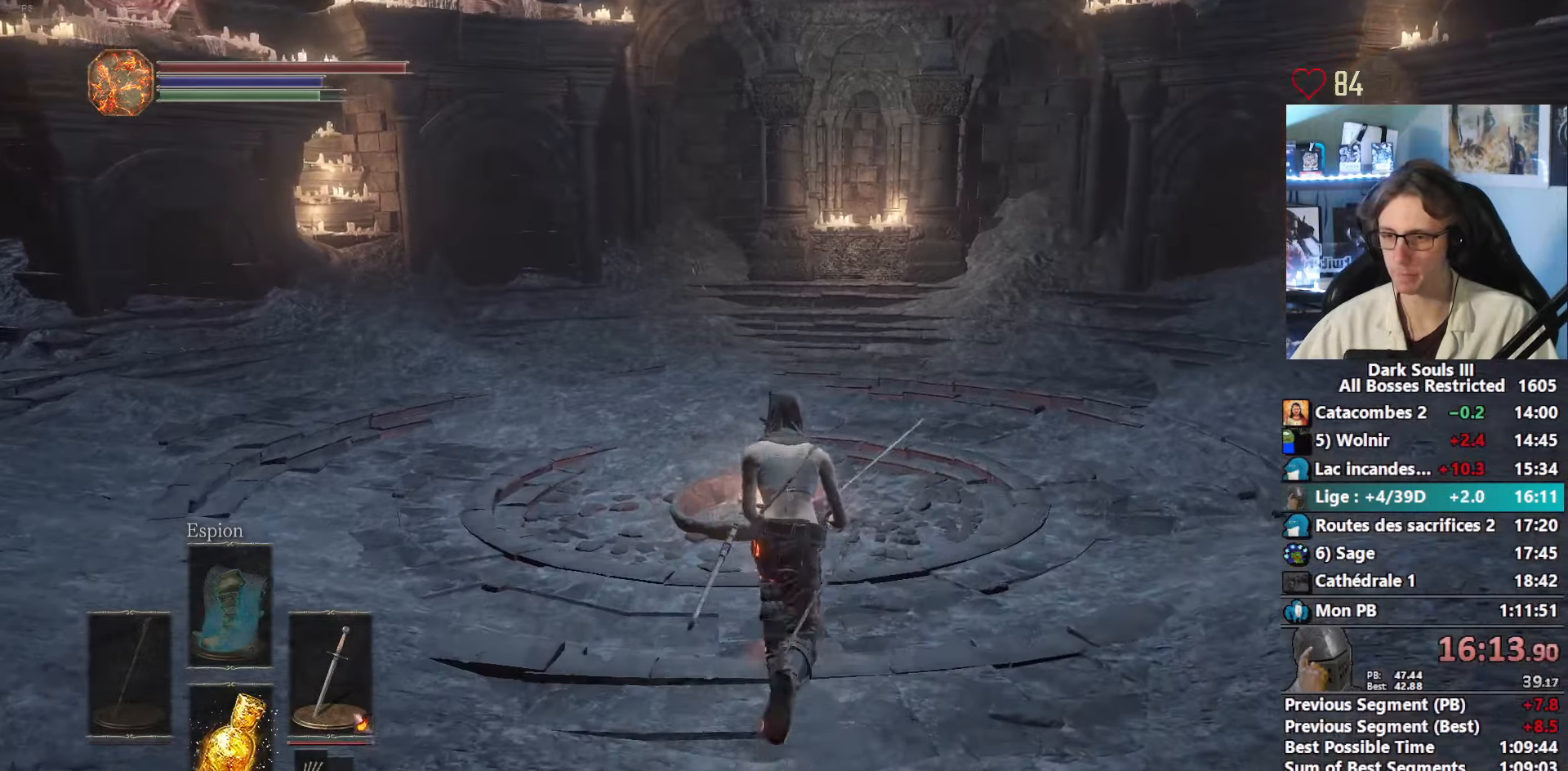
{"keys": ["space", "z"], "mouse": ["wheel"], "events": [[33, "mouse_wheel", "up"], [167, "mouse_wheel", "down"]]}
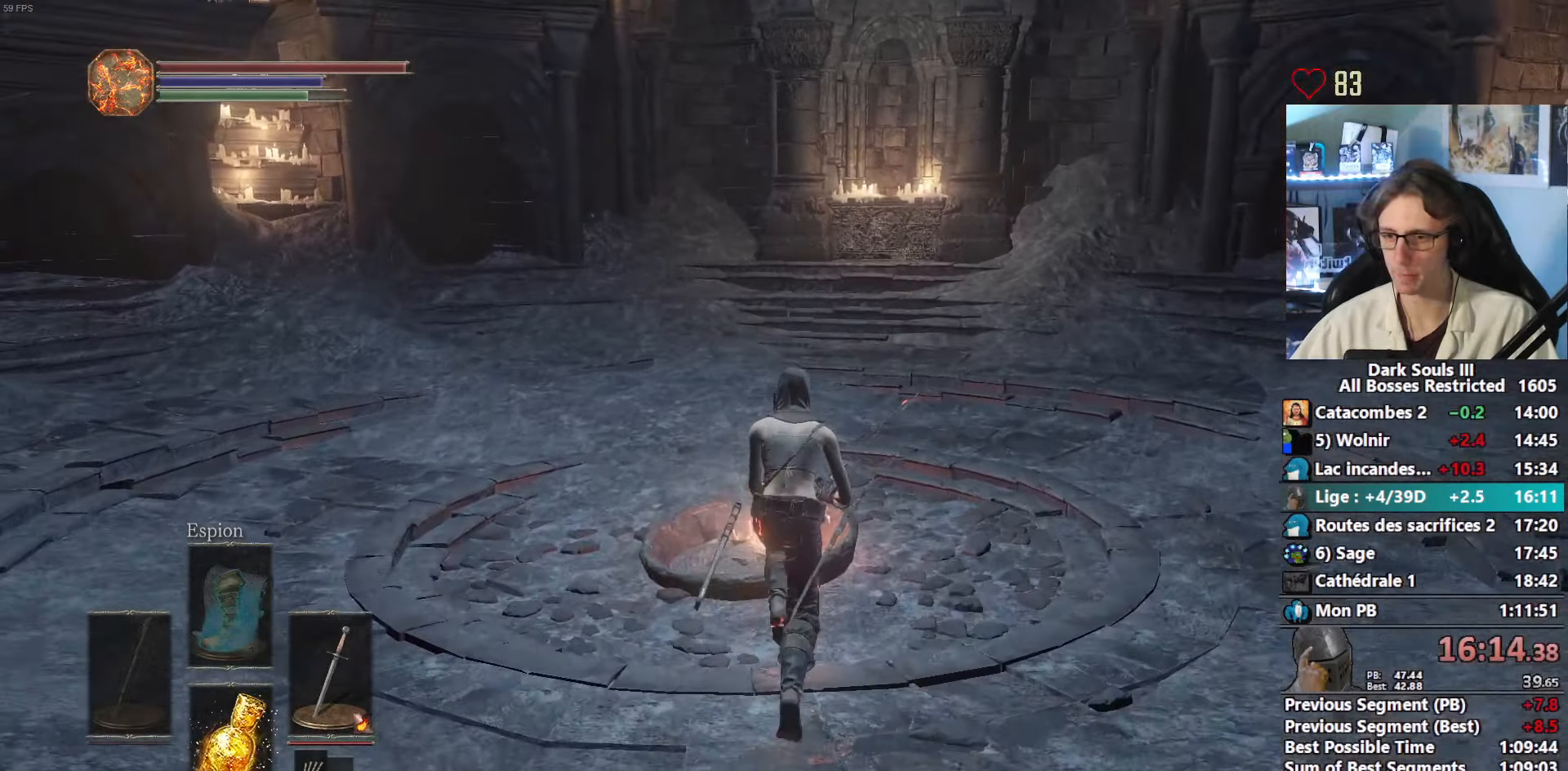
{"keys": ["space"], "mouse": [], "events": [[33, "mouse_wheel", "up"], [100, "mouse_wheel", "down"], [400, "mouse_wheel", "up"], [467, "z", "up"]]}
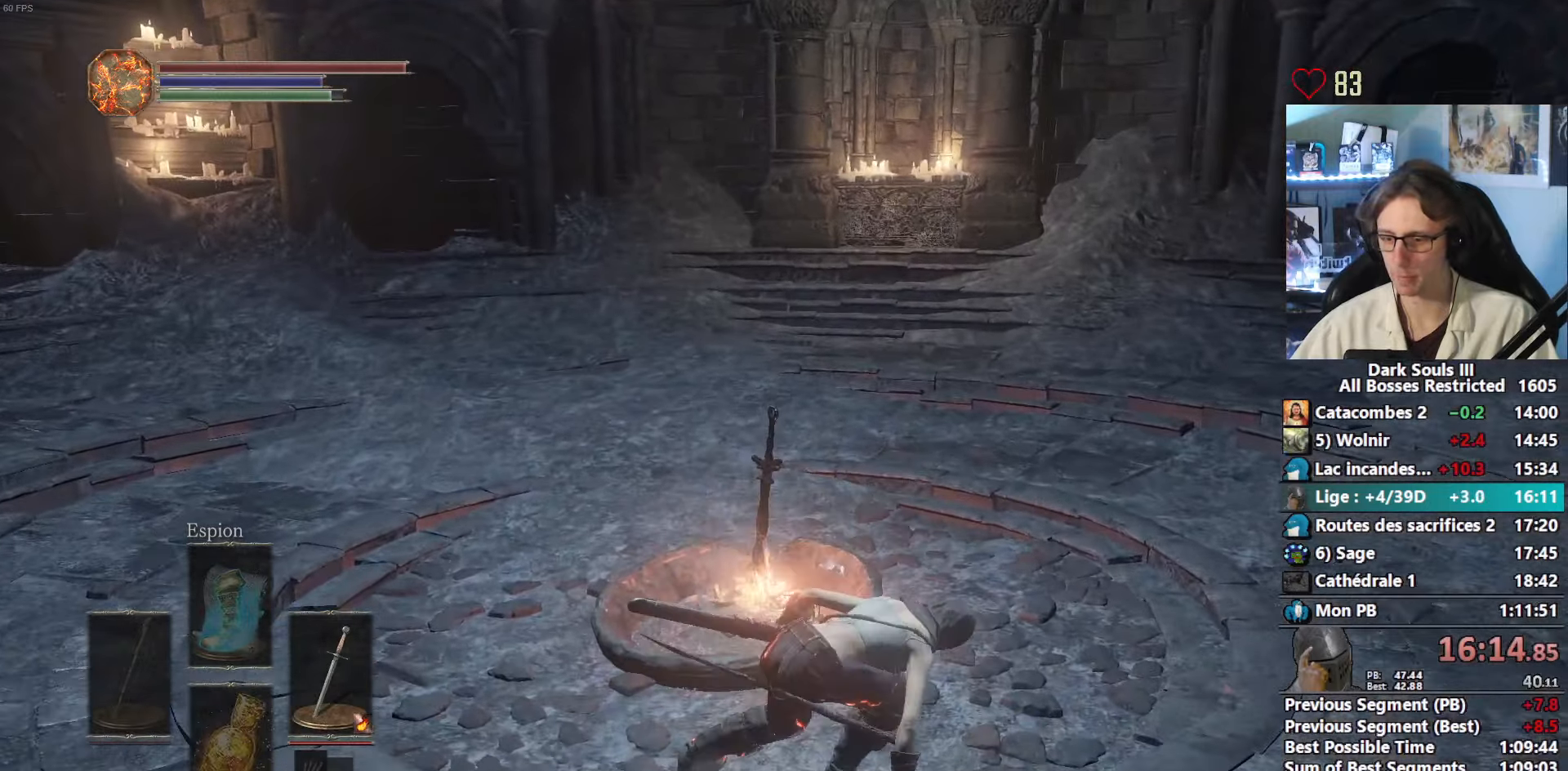
{"keys": [], "mouse": [], "events": [[17, "space", "up"]]}
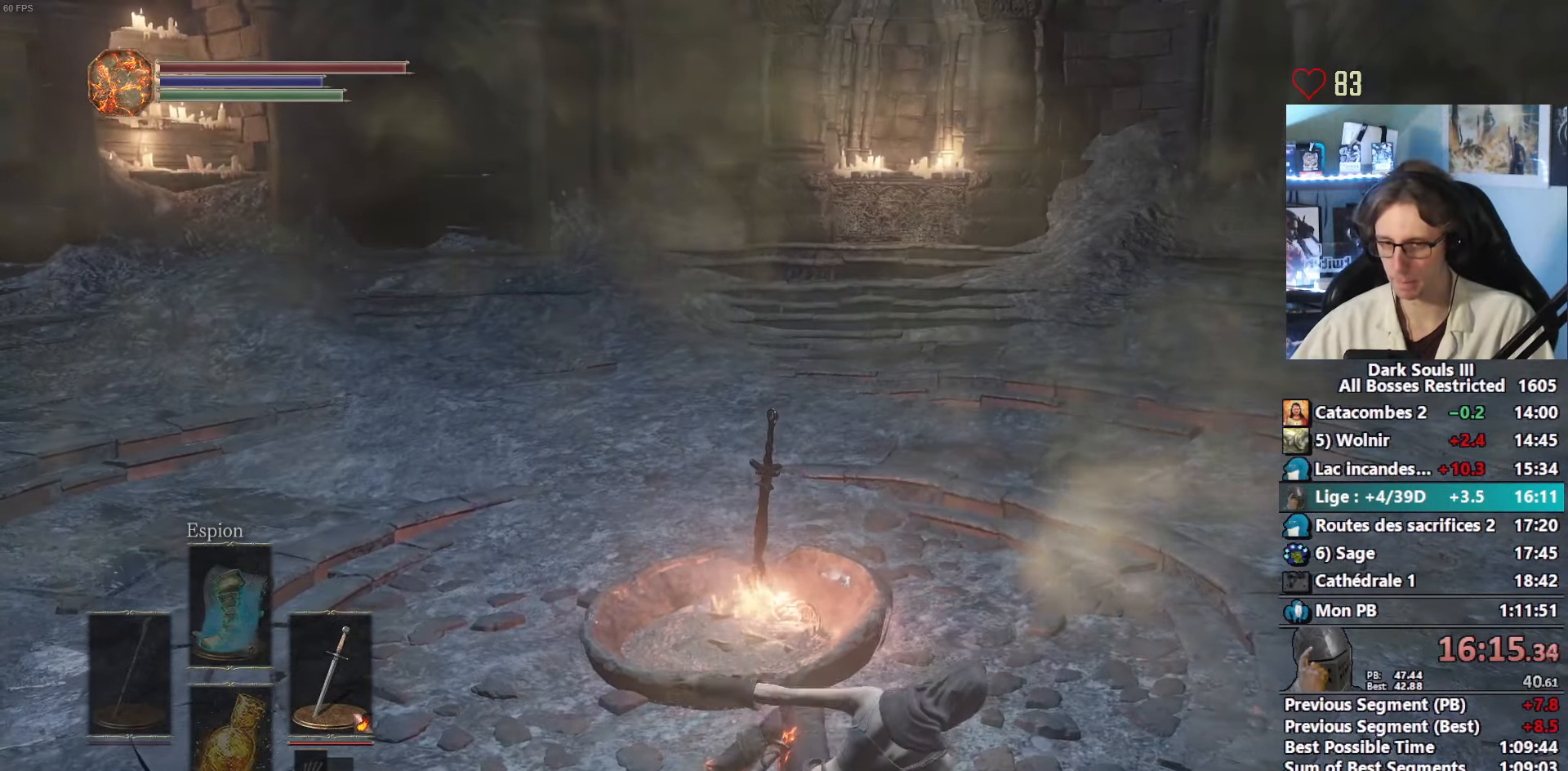
{"keys": [], "mouse": [], "events": []}
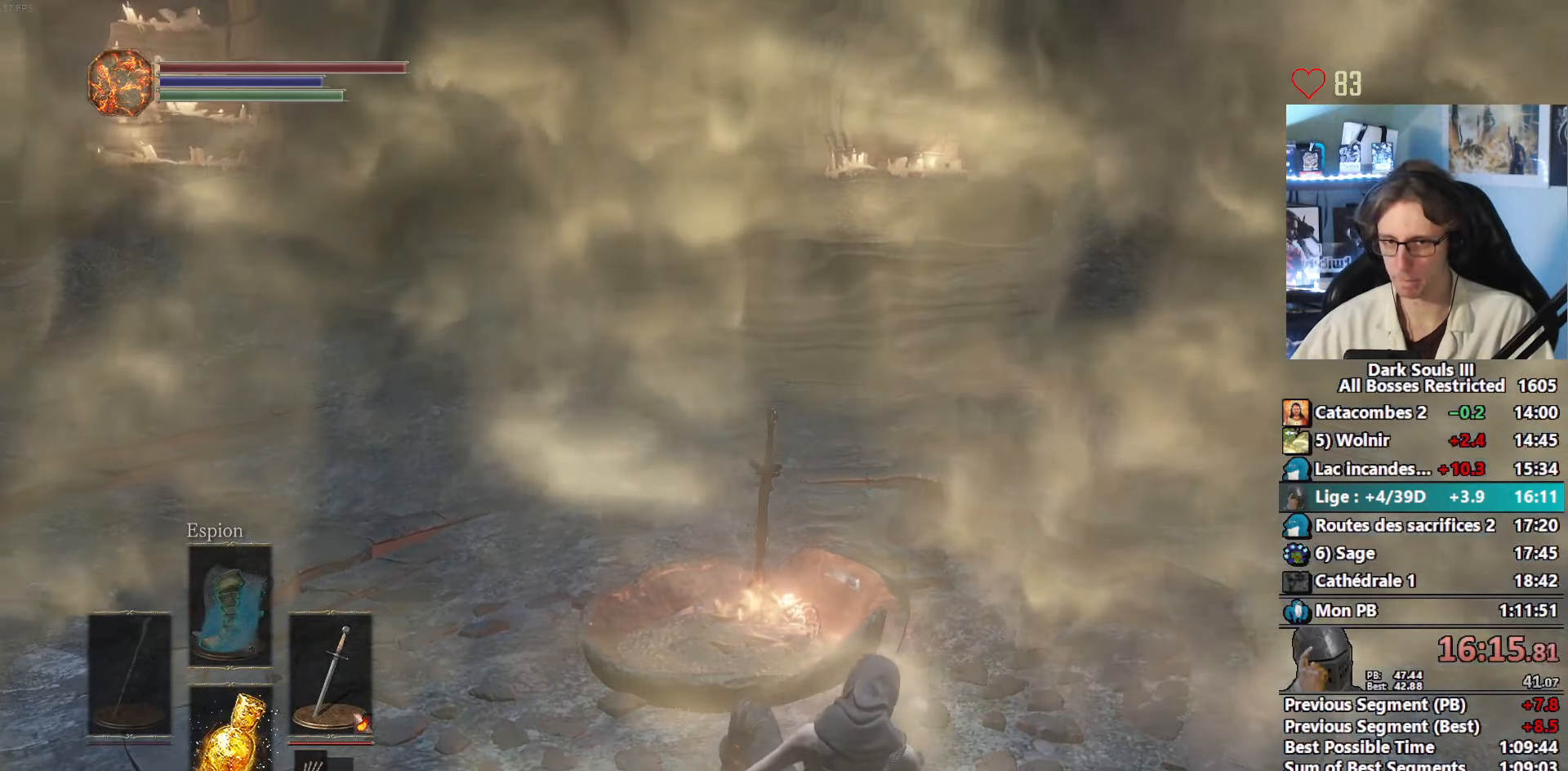
{"keys": [], "mouse": [], "events": []}